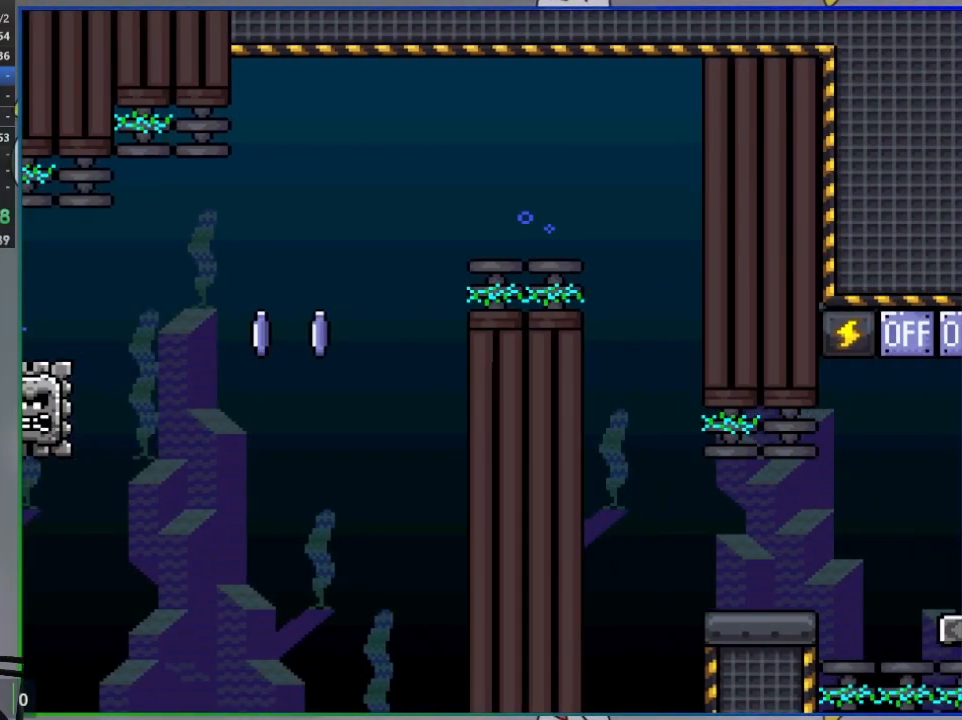
Gameplay with a controller (PlayStation layout); each line is a JSON object with the inputs held at the frame after it. "events" lists button and stick changes between this image and that frame as [ms after this image, input, new state], when the widget could be followed in between. Not read: left_stick right_stick.
{"buttons": [], "events": [[150, "CROSS", "down"], [200, "CROSS", "up"]]}
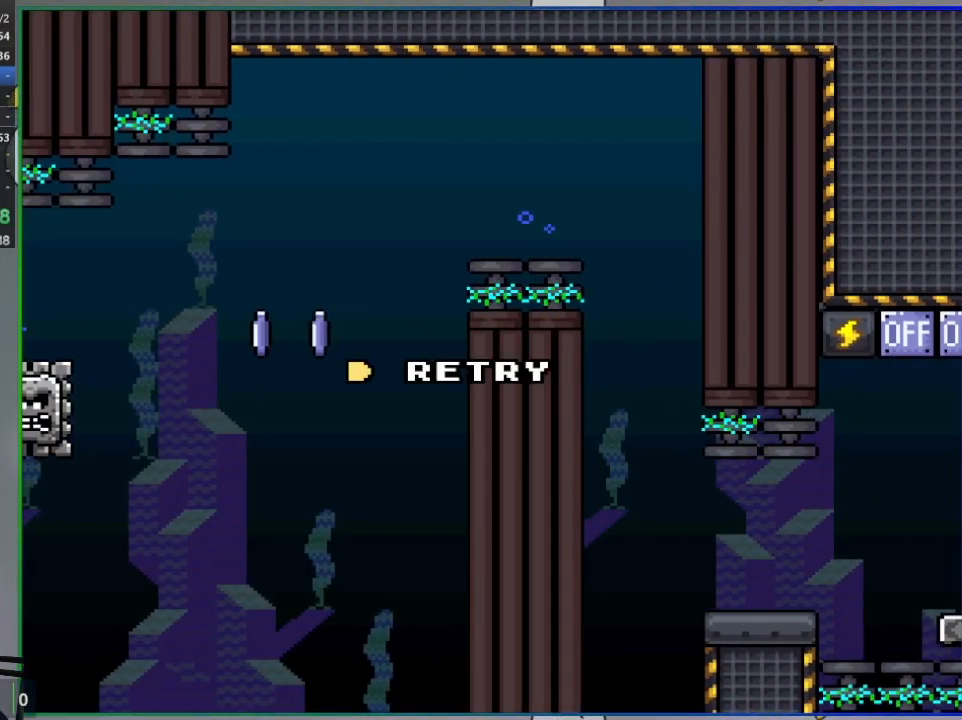
{"buttons": ["CROSS"], "events": [[433, "CROSS", "down"]]}
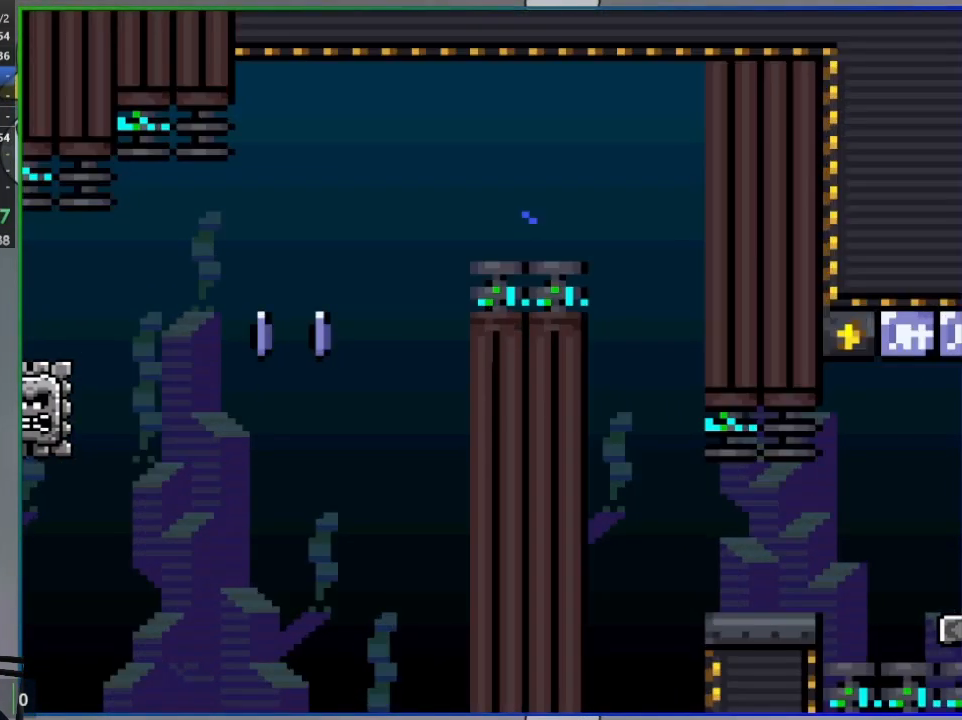
{"buttons": ["SQUARE"], "events": [[17, "CROSS", "up"], [67, "CROSS", "down"], [167, "CROSS", "up"], [300, "SQUARE", "down"]]}
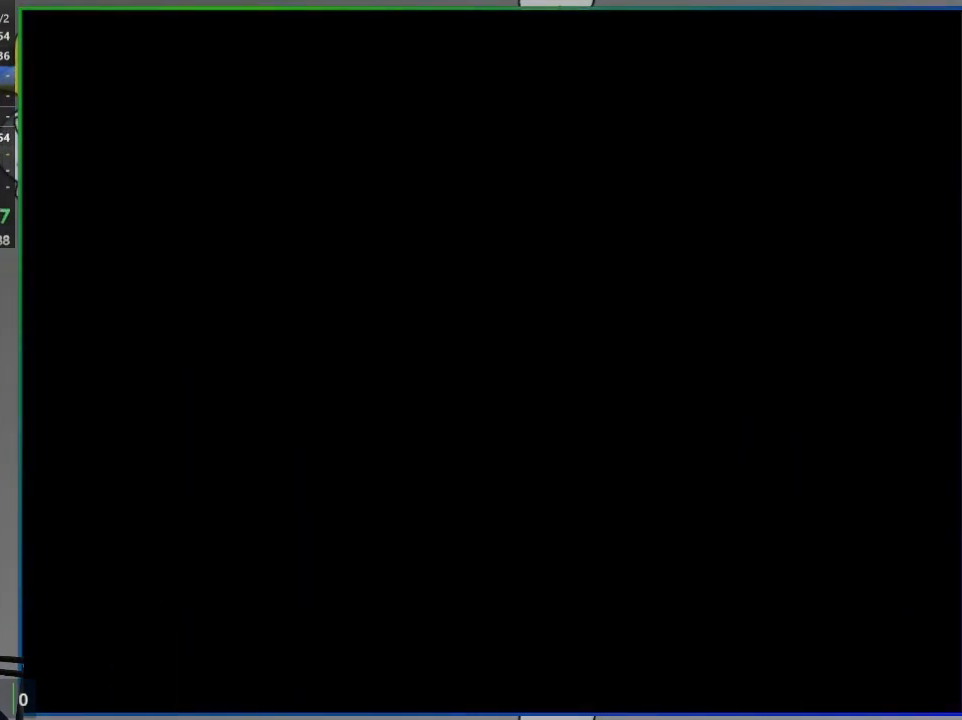
{"buttons": ["SQUARE", "DPAD_RIGHT"], "events": [[33, "DPAD_RIGHT", "down"]]}
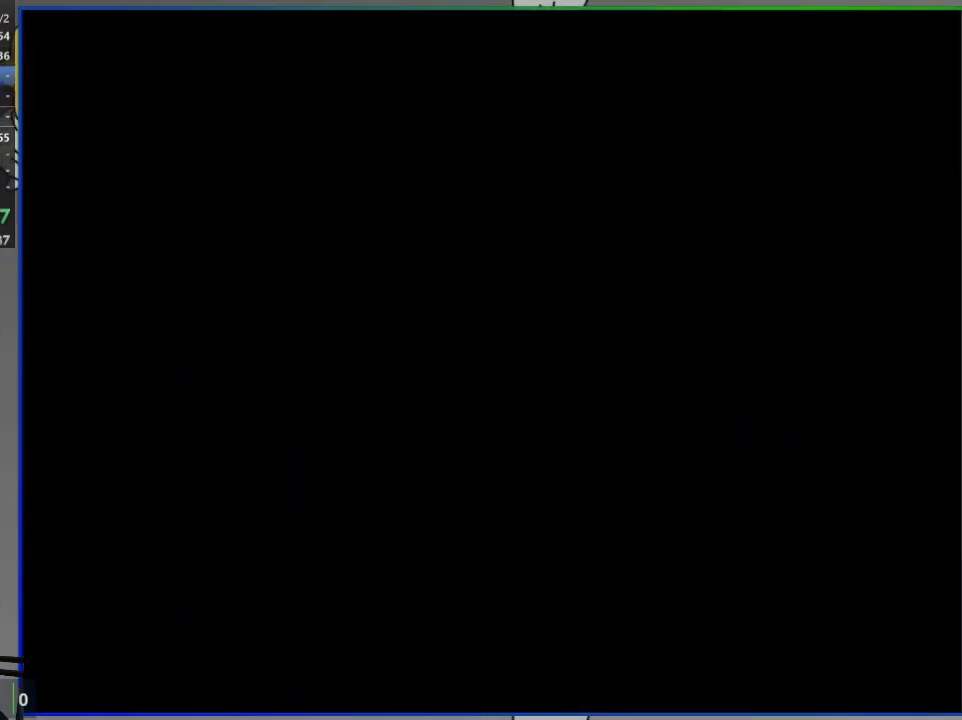
{"buttons": ["SQUARE", "DPAD_RIGHT"], "events": []}
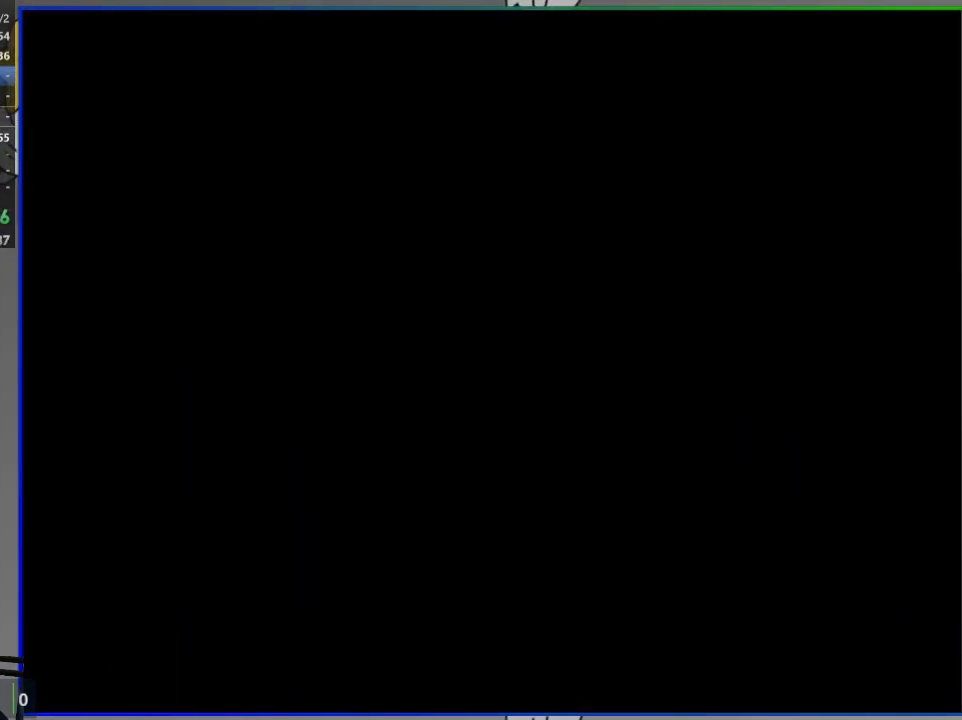
{"buttons": ["SQUARE", "DPAD_RIGHT"], "events": [[300, "DPAD_RIGHT", "up"], [367, "DPAD_RIGHT", "down"]]}
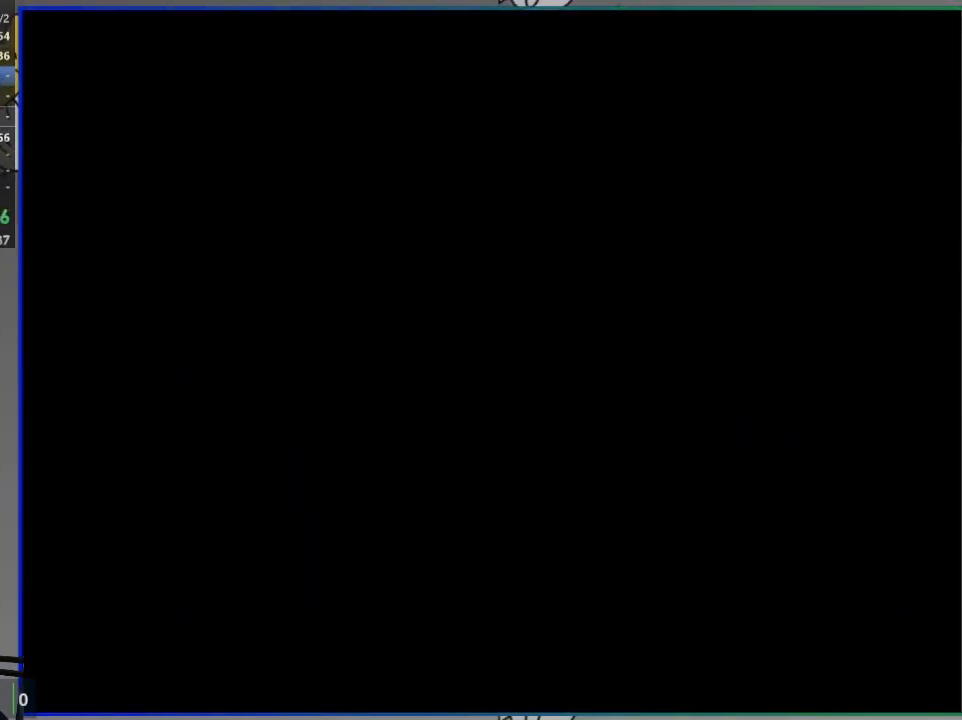
{"buttons": ["SQUARE", "DPAD_RIGHT"], "events": [[217, "DPAD_RIGHT", "up"], [433, "DPAD_RIGHT", "down"]]}
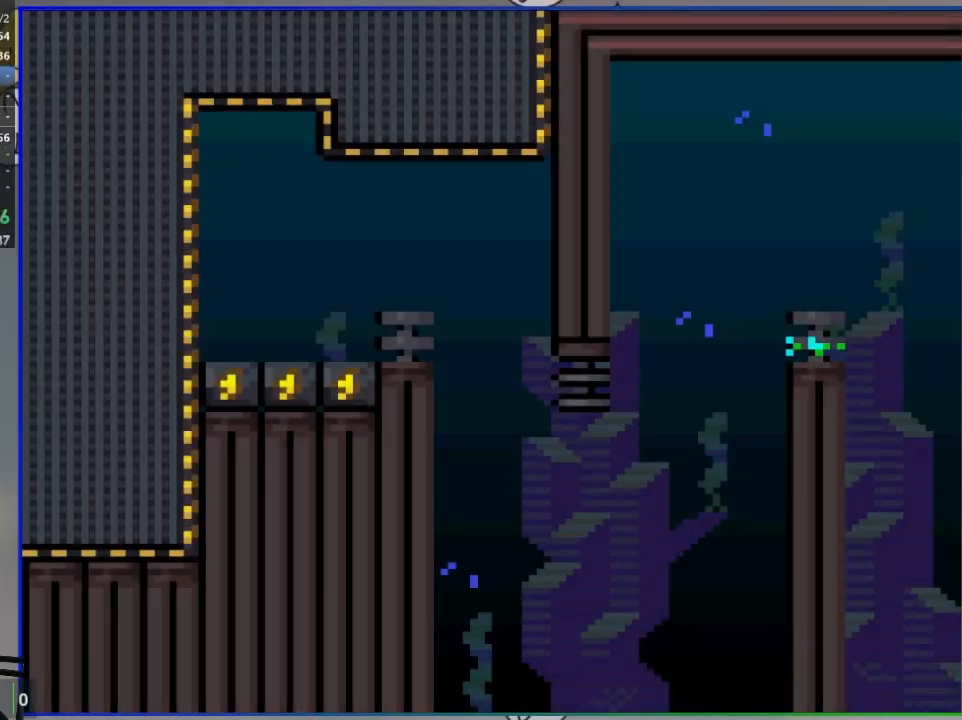
{"buttons": ["SQUARE", "R1", "DPAD_RIGHT"], "events": [[350, "R1", "down"], [417, "R1", "up"], [500, "R1", "down"]]}
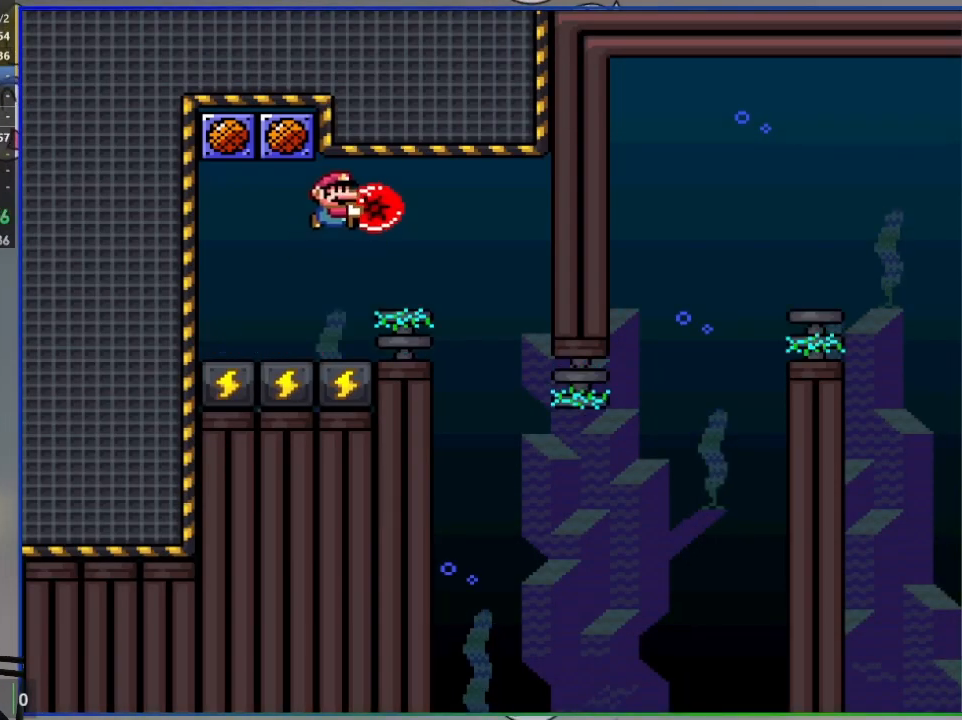
{"buttons": ["CROSS", "SQUARE", "DPAD_RIGHT"], "events": [[200, "DPAD_RIGHT", "up"], [233, "DPAD_LEFT", "down"], [300, "R1", "up"], [333, "DPAD_UP", "down"], [350, "DPAD_LEFT", "up"], [367, "DPAD_RIGHT", "down"], [367, "DPAD_UP", "up"], [433, "CROSS", "down"]]}
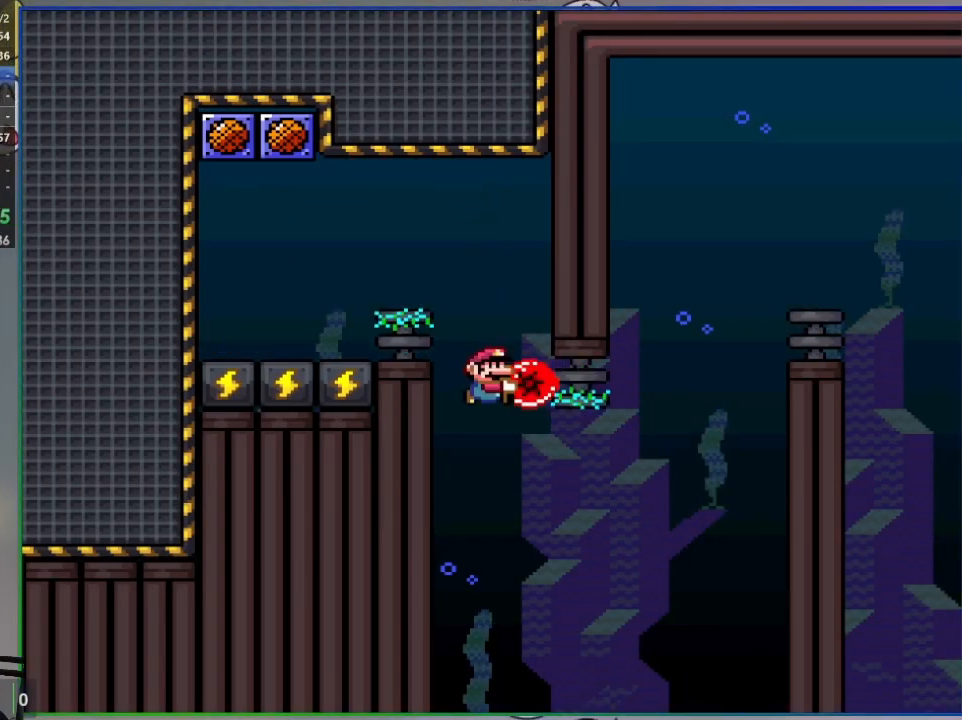
{"buttons": ["CROSS", "SQUARE", "DPAD_RIGHT"], "events": [[217, "DPAD_UP", "down"], [267, "DPAD_RIGHT", "up"], [283, "SQUARE", "up"], [350, "DPAD_RIGHT", "down"], [367, "SQUARE", "down"], [500, "DPAD_UP", "up"]]}
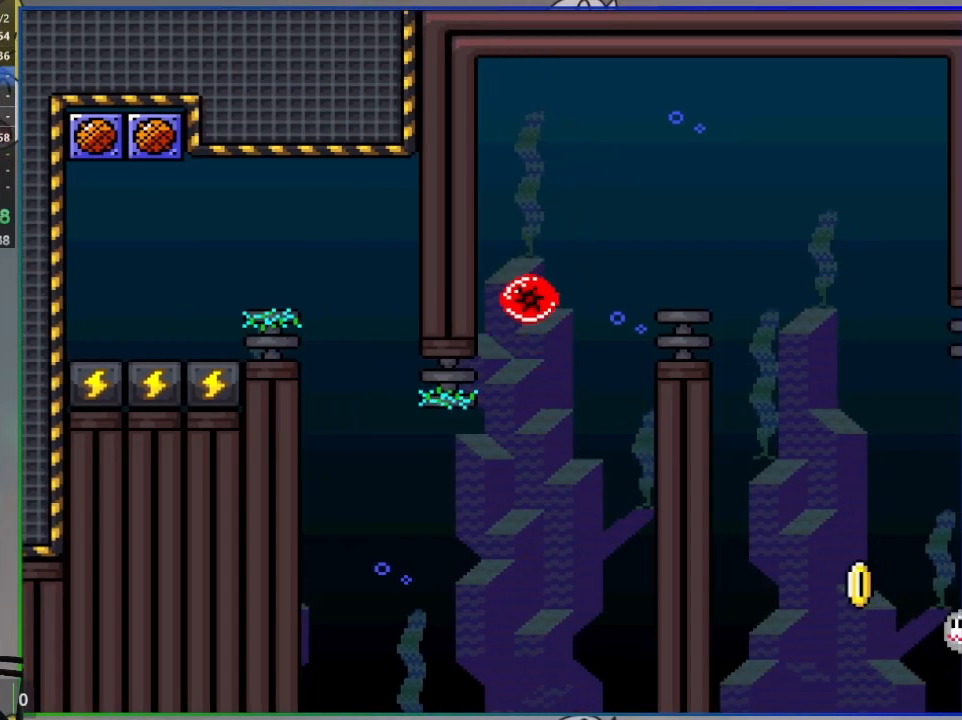
{"buttons": ["CROSS", "SQUARE", "DPAD_UP", "DPAD_RIGHT"], "events": [[133, "DPAD_UP", "down"], [167, "L1", "down"], [300, "L1", "up"]]}
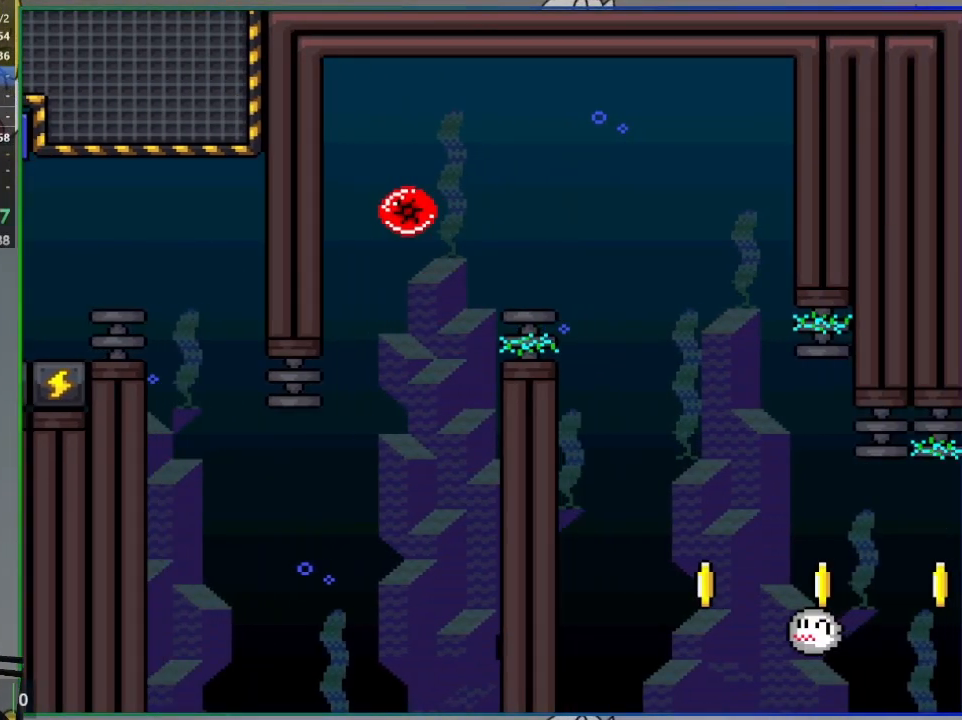
{"buttons": [], "events": [[133, "DPAD_UP", "up"], [267, "CROSS", "up"], [267, "DPAD_RIGHT", "up"], [267, "SQUARE", "up"], [283, "DPAD_RIGHT", "down"], [300, "DPAD_RIGHT", "up"], [367, "CROSS", "down"], [483, "CROSS", "up"]]}
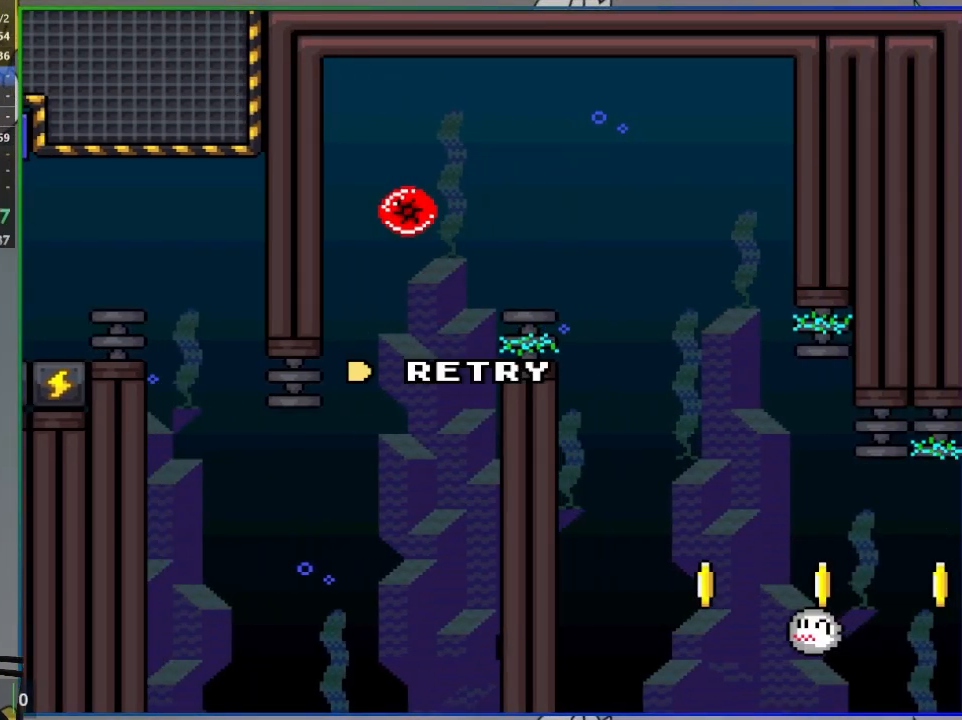
{"buttons": ["SQUARE"], "events": [[33, "CROSS", "down"], [117, "CROSS", "up"], [217, "CROSS", "down"], [250, "CROSS", "up"], [250, "SQUARE", "down"]]}
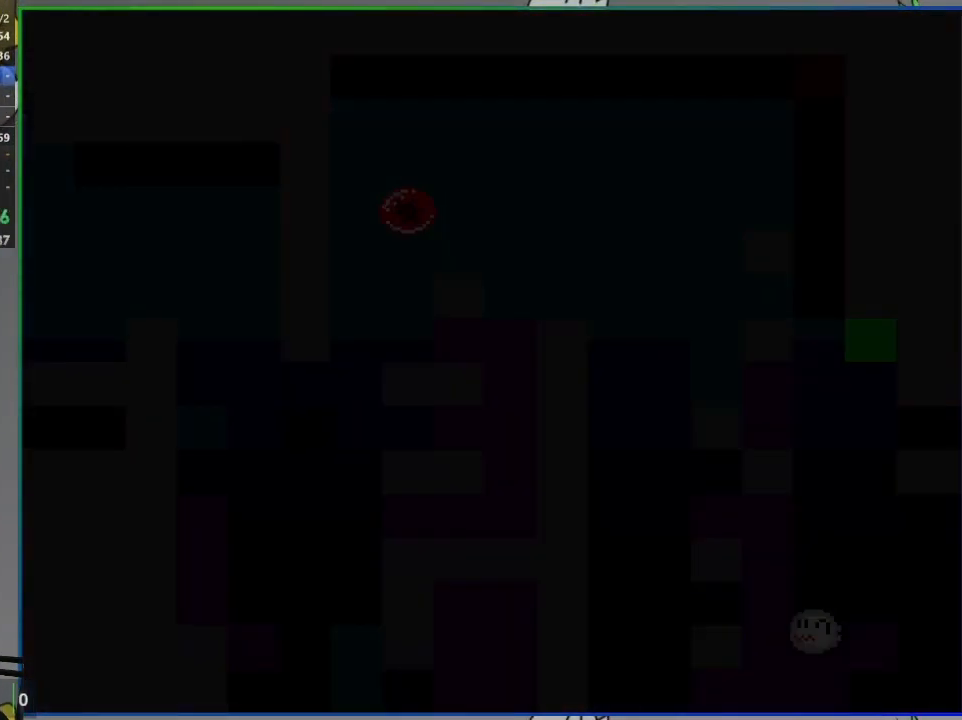
{"buttons": ["SQUARE"], "events": []}
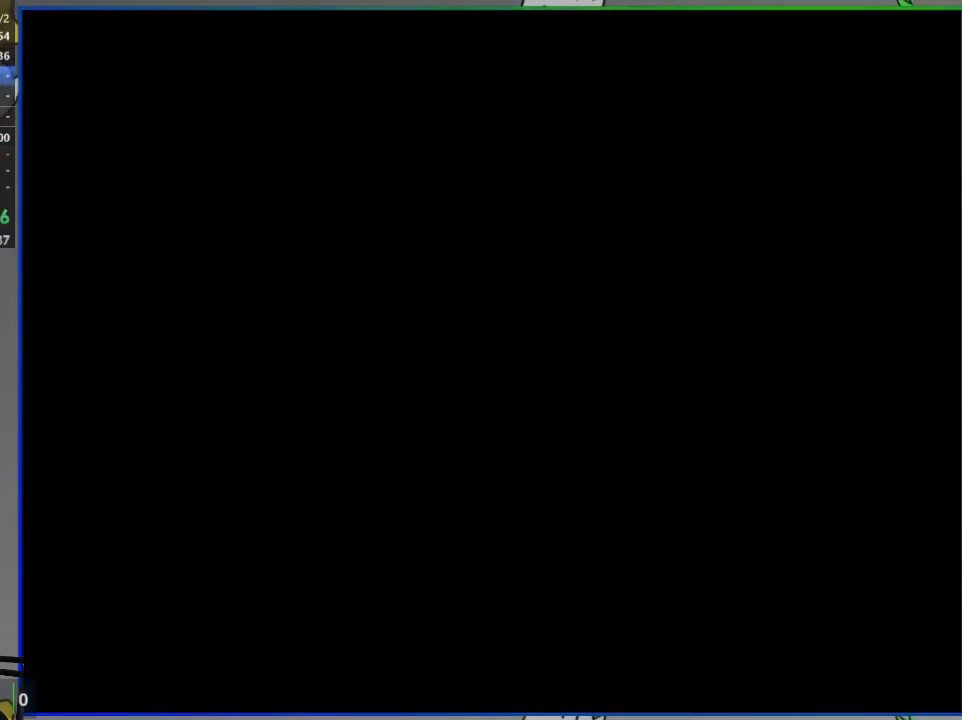
{"buttons": ["SQUARE"], "events": []}
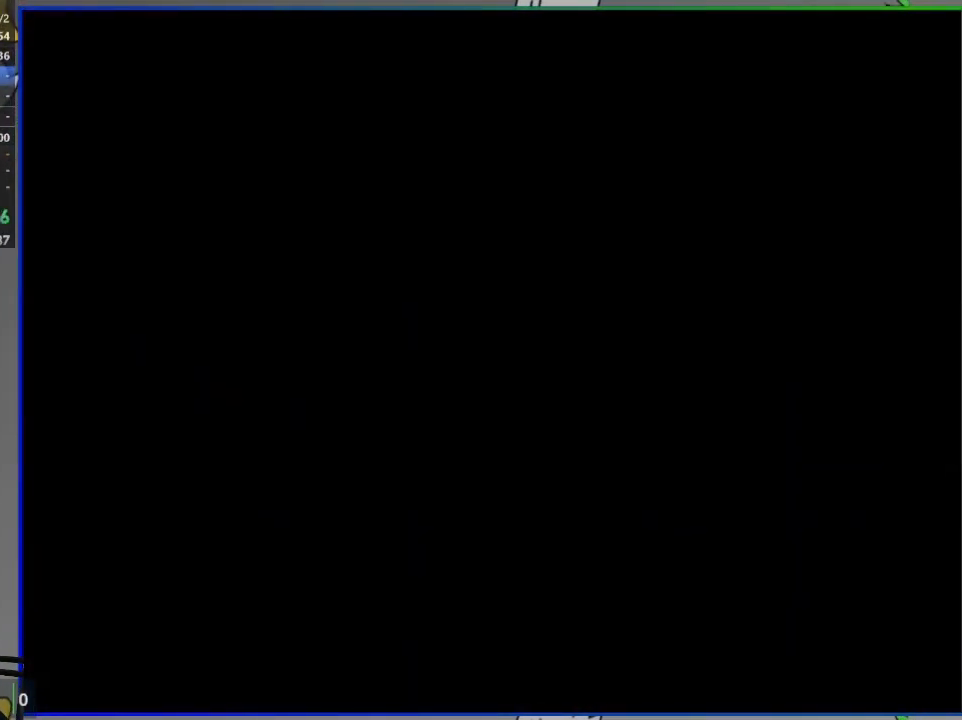
{"buttons": ["SQUARE"], "events": []}
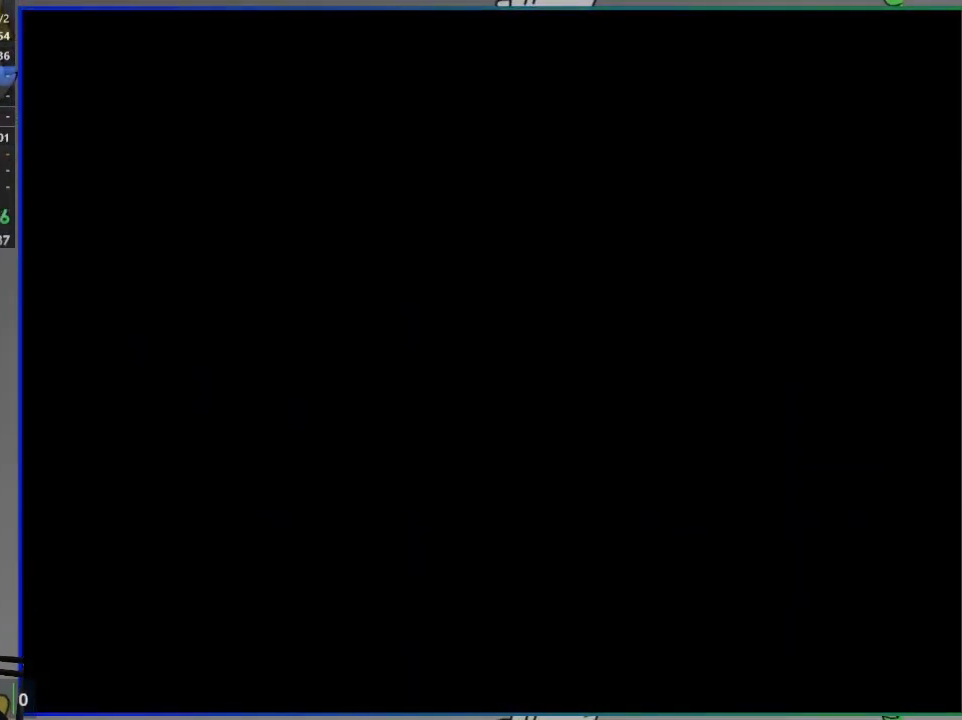
{"buttons": ["SQUARE", "DPAD_RIGHT"], "events": [[367, "DPAD_RIGHT", "down"]]}
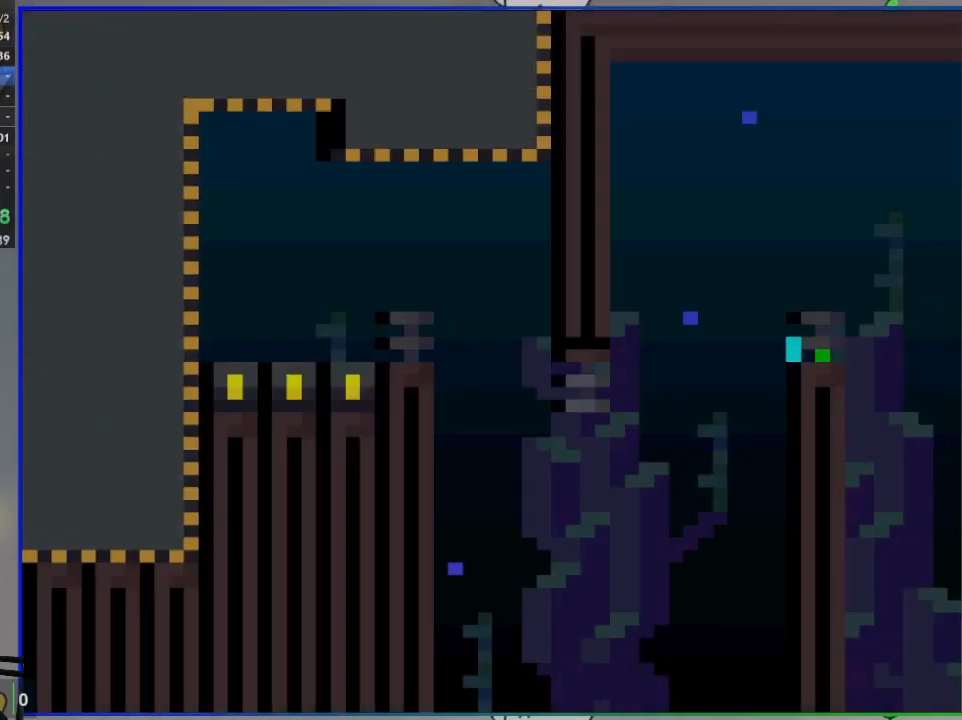
{"buttons": ["SQUARE", "DPAD_RIGHT"], "events": [[350, "CROSS", "down"], [450, "CROSS", "up"]]}
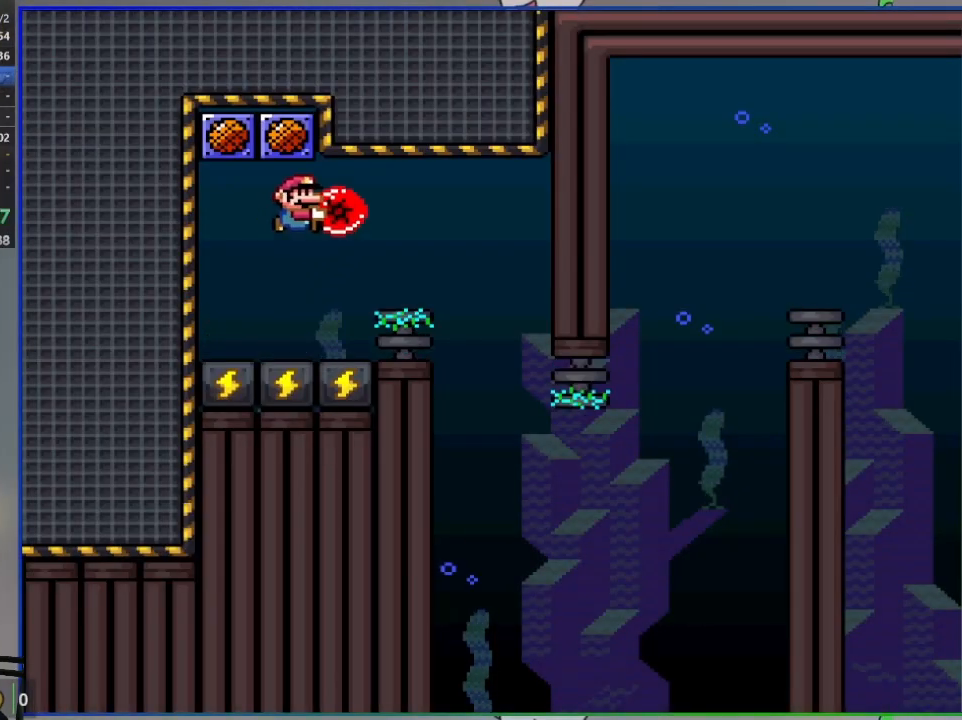
{"buttons": ["CROSS", "SQUARE", "DPAD_RIGHT"], "events": [[83, "CROSS", "down"], [283, "DPAD_RIGHT", "up"], [333, "DPAD_LEFT", "down"], [400, "DPAD_UP", "down"], [417, "DPAD_LEFT", "up"], [433, "DPAD_RIGHT", "down"], [433, "DPAD_UP", "up"]]}
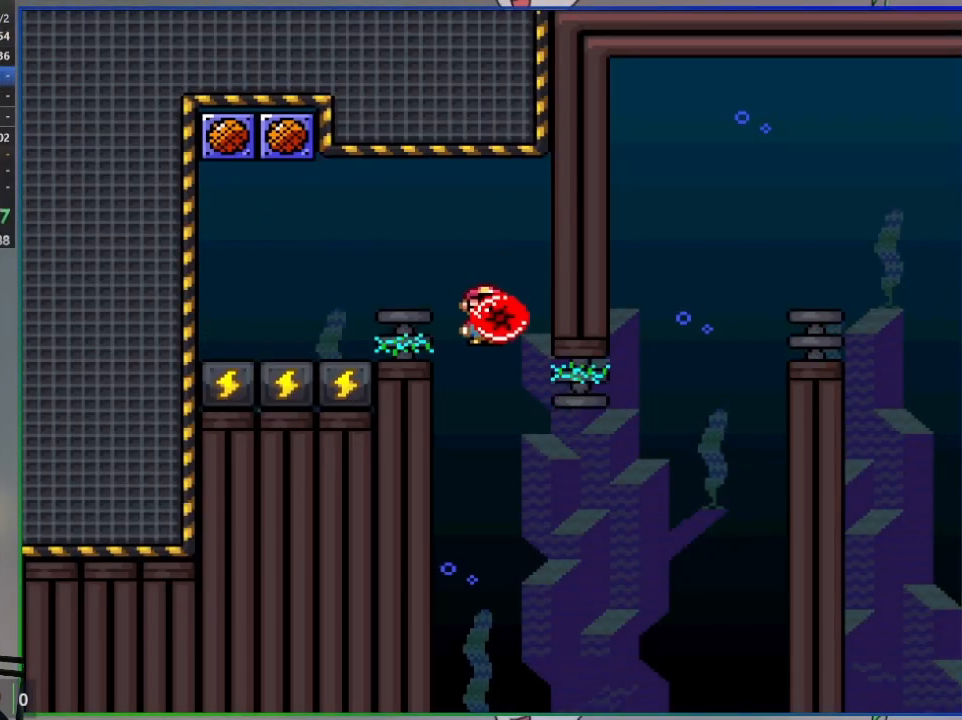
{"buttons": ["CROSS", "SQUARE", "DPAD_UP", "DPAD_RIGHT"], "events": [[267, "DPAD_UP", "down"], [317, "SQUARE", "up"], [417, "SQUARE", "down"]]}
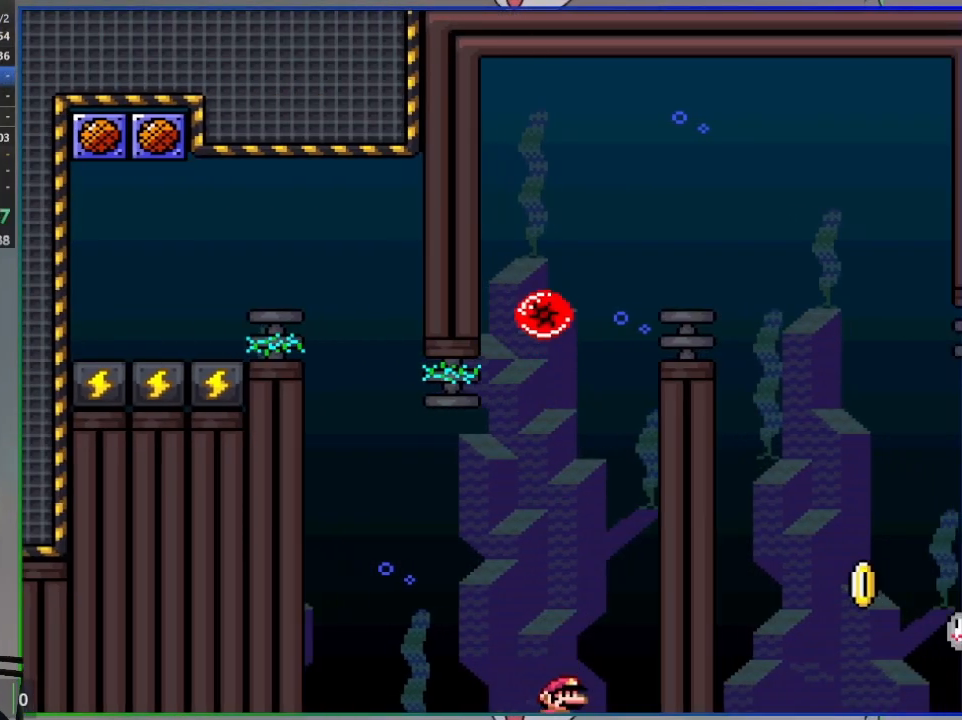
{"buttons": ["CROSS", "SQUARE", "DPAD_UP", "DPAD_RIGHT"], "events": [[117, "L1", "down"], [250, "L1", "up"]]}
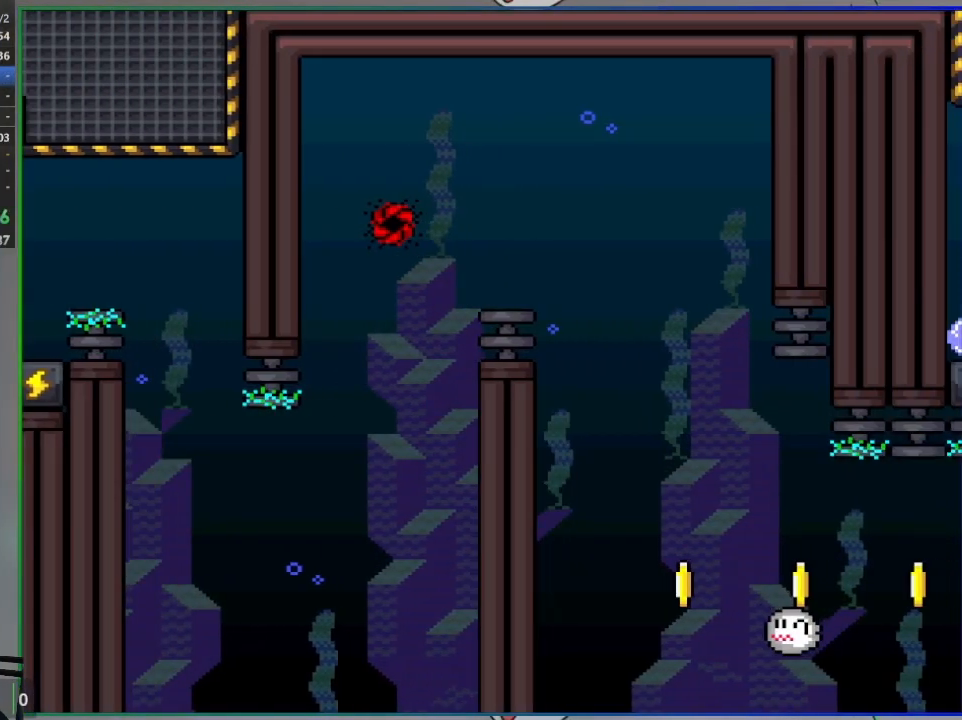
{"buttons": ["CROSS", "SQUARE", "DPAD_RIGHT"], "events": [[333, "DPAD_UP", "up"]]}
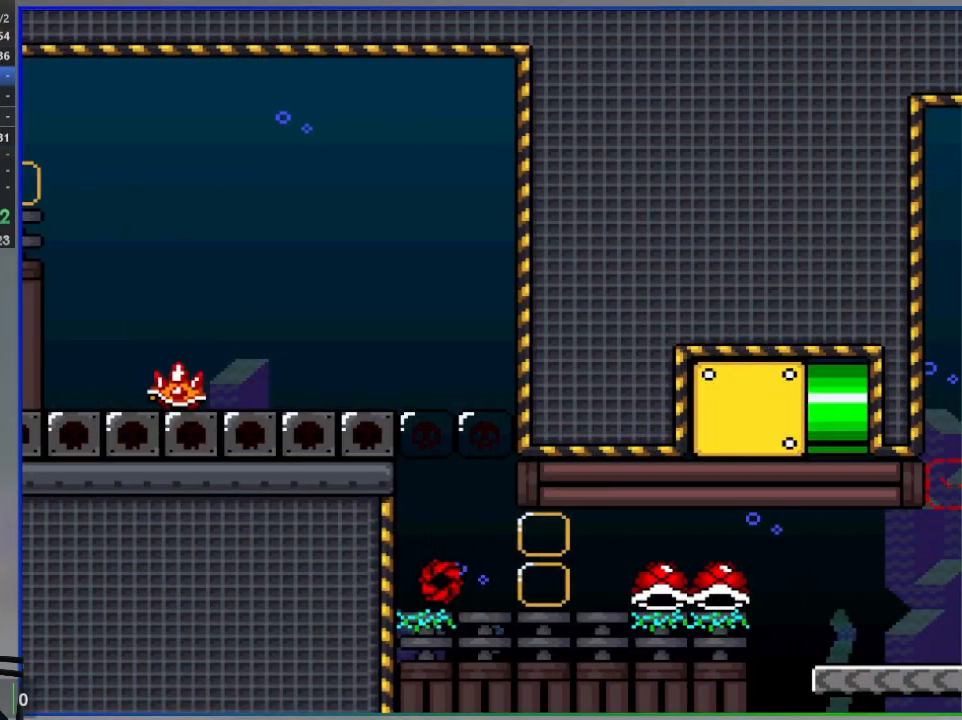
{"buttons": ["CROSS", "SQUARE", "DPAD_RIGHT"], "events": []}